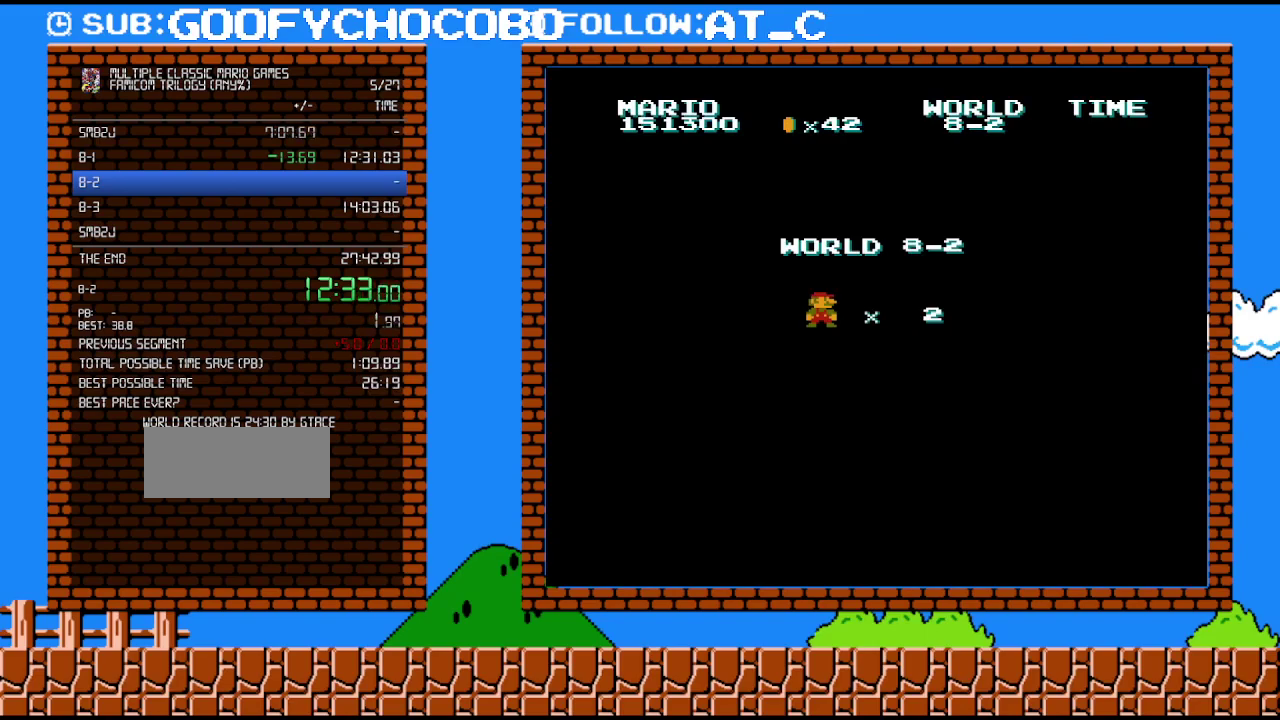
Gameplay with a controller (Nintendo layout); each line is a JSON object with the inputs held at the frame after it. "events" lists button and stick changes between this image and that frame as [ms after this image, input, new state], when the widget could be followed in between. Not read: L3 R3.
{"buttons": ["B", "DPAD_RIGHT"], "events": [[200, "DPAD_RIGHT", "down"], [267, "B", "down"]]}
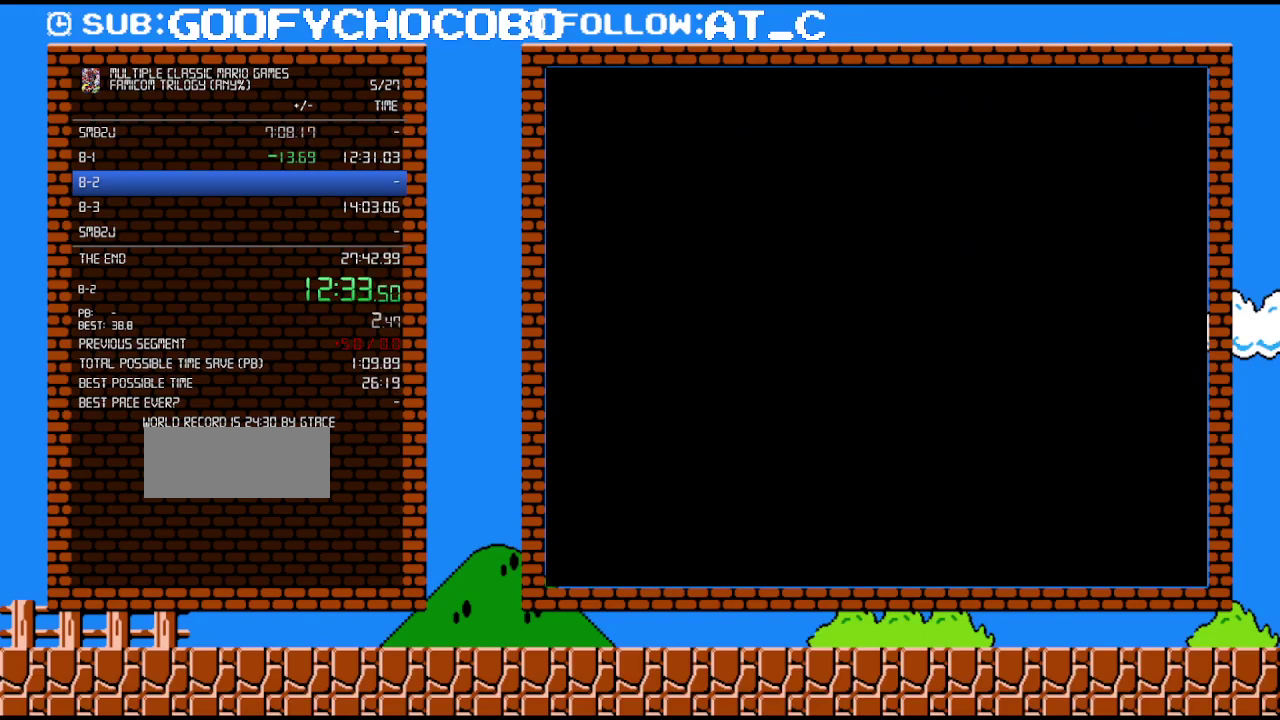
{"buttons": ["B", "DPAD_RIGHT"], "events": []}
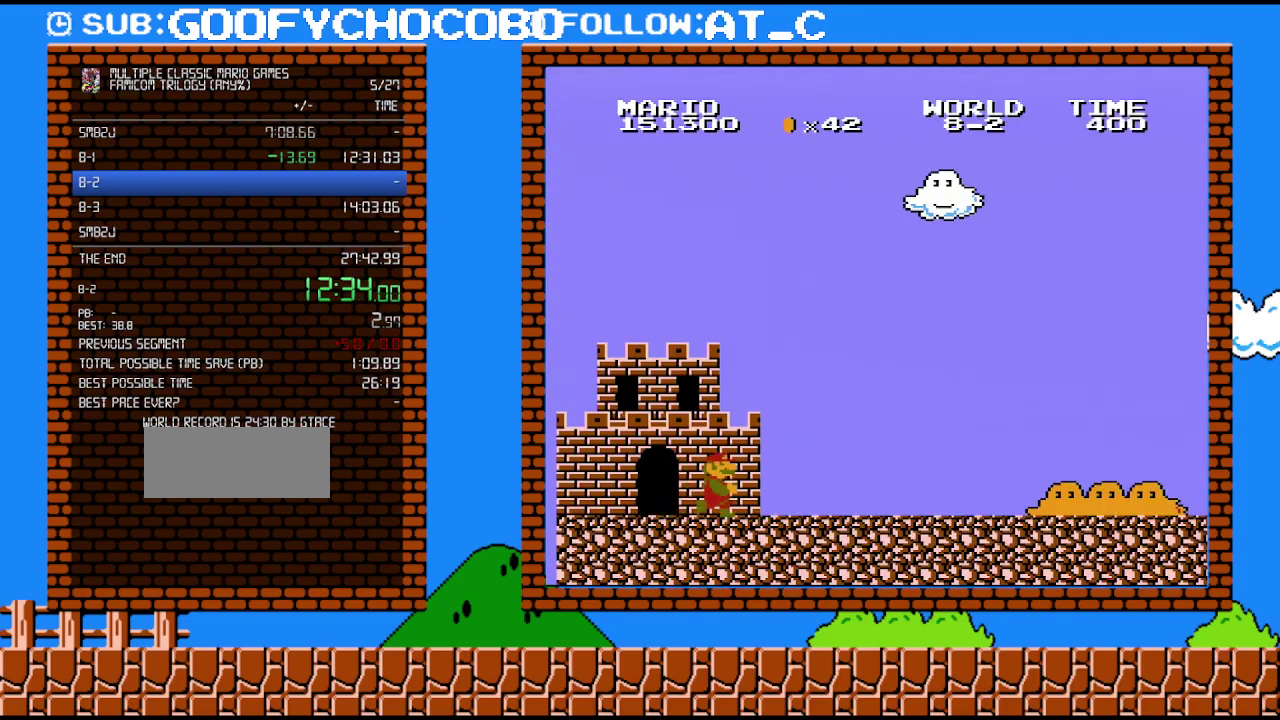
{"buttons": ["B", "DPAD_RIGHT"], "events": []}
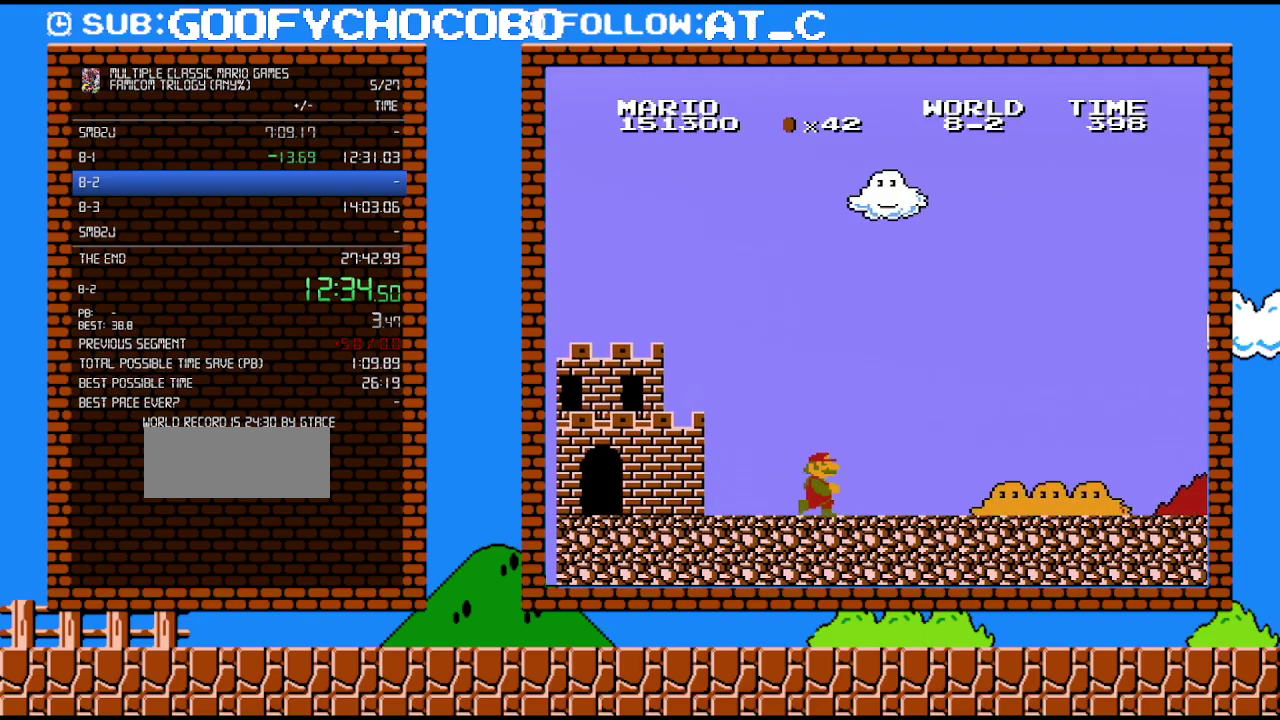
{"buttons": ["B", "DPAD_RIGHT"], "events": []}
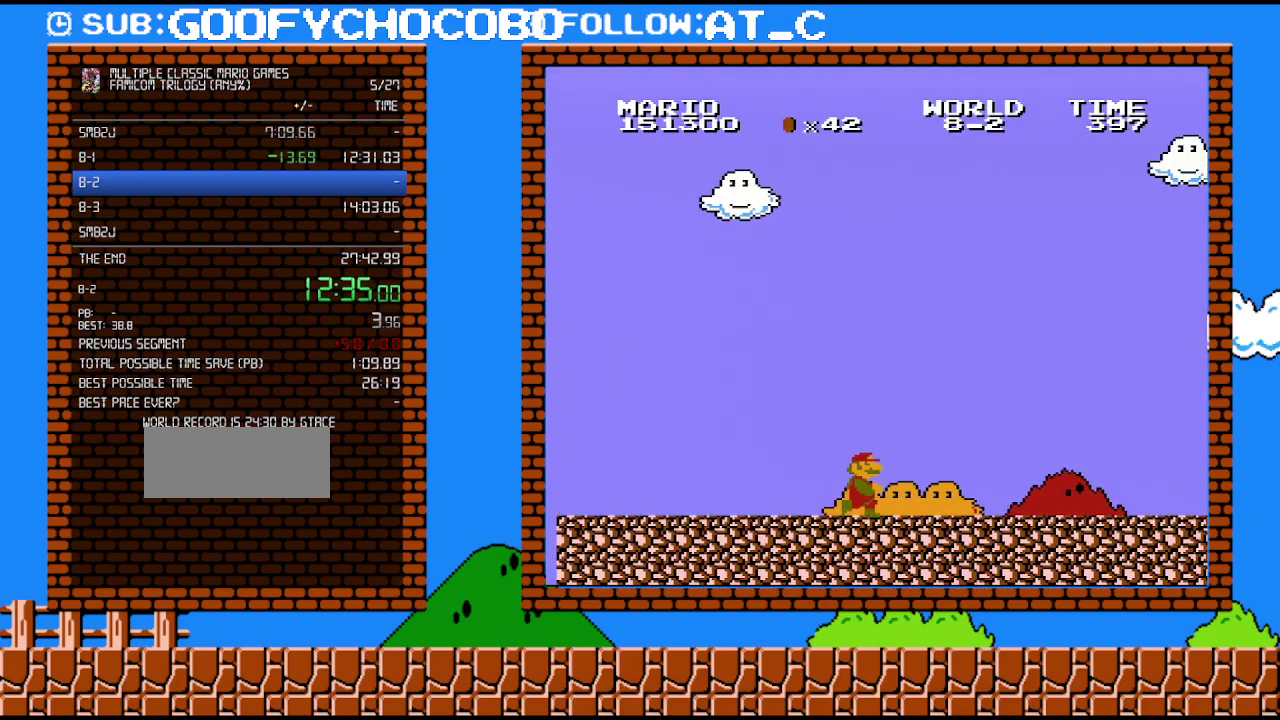
{"buttons": ["B", "DPAD_RIGHT"], "events": []}
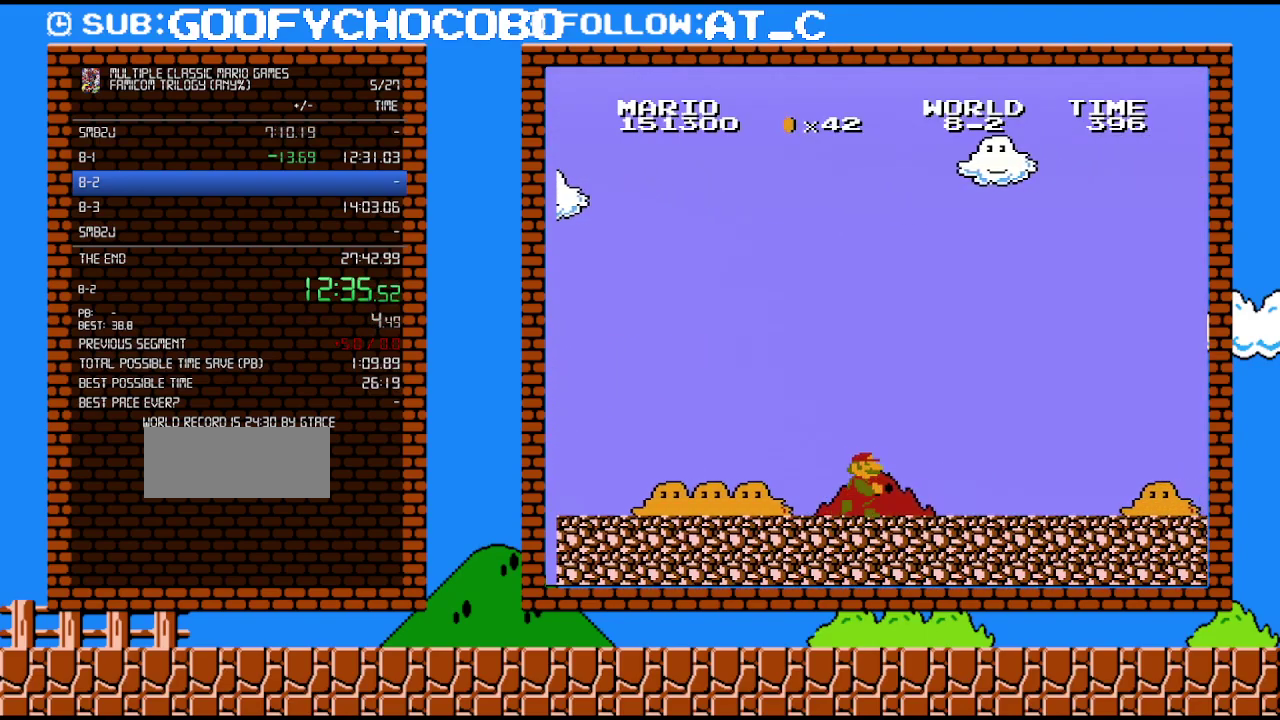
{"buttons": ["B", "DPAD_RIGHT"], "events": []}
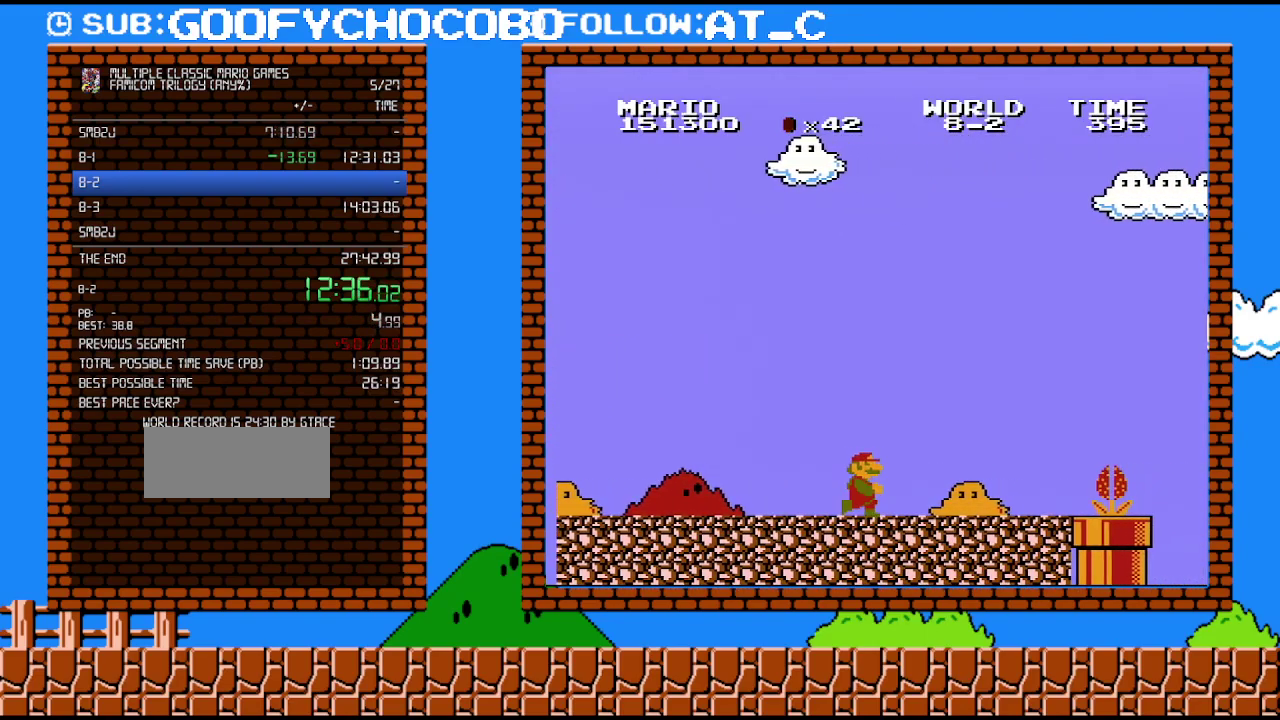
{"buttons": ["B", "DPAD_RIGHT"], "events": []}
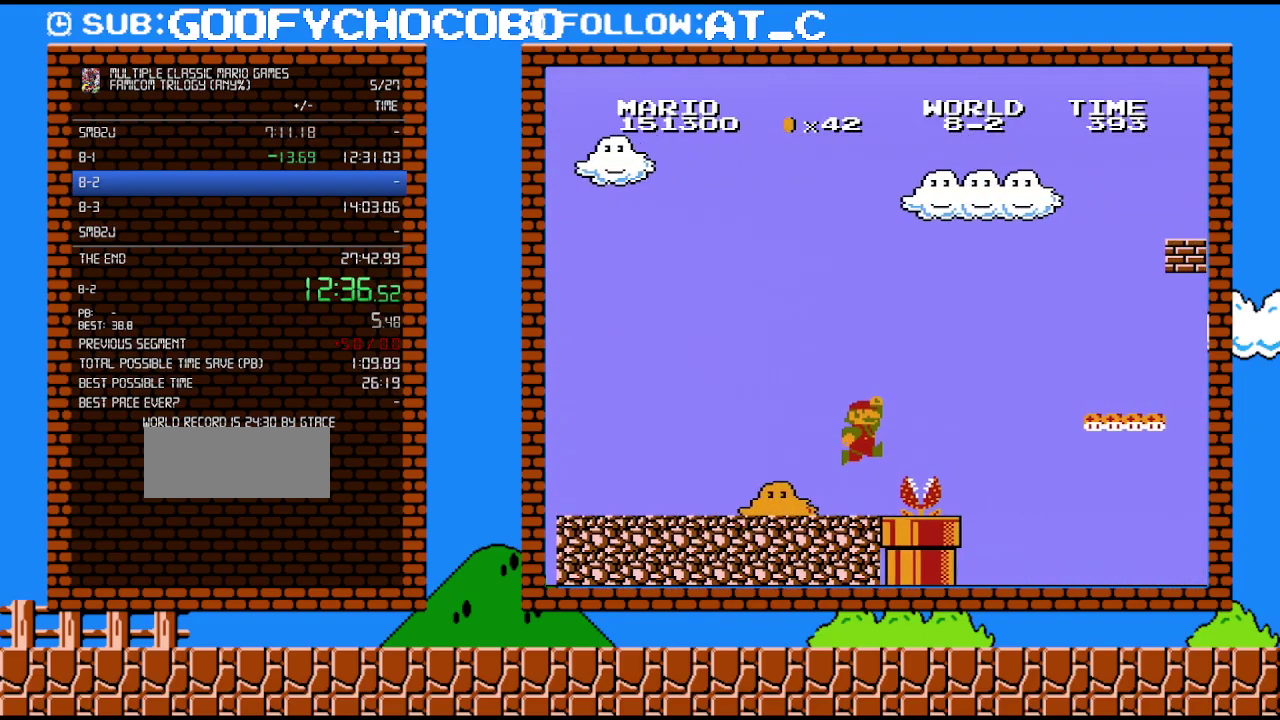
{"buttons": ["A", "B", "DPAD_RIGHT"], "events": [[167, "A", "down"]]}
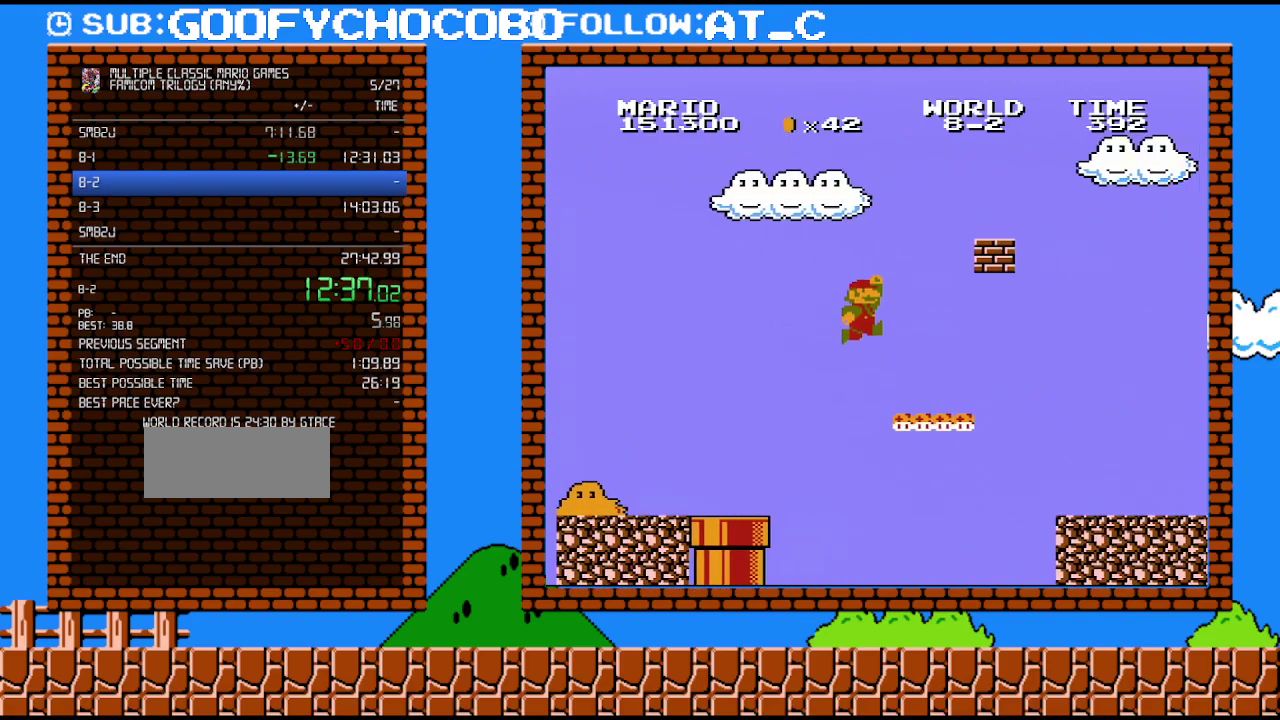
{"buttons": ["A", "B", "DPAD_RIGHT"], "events": [[183, "A", "up"], [417, "A", "down"]]}
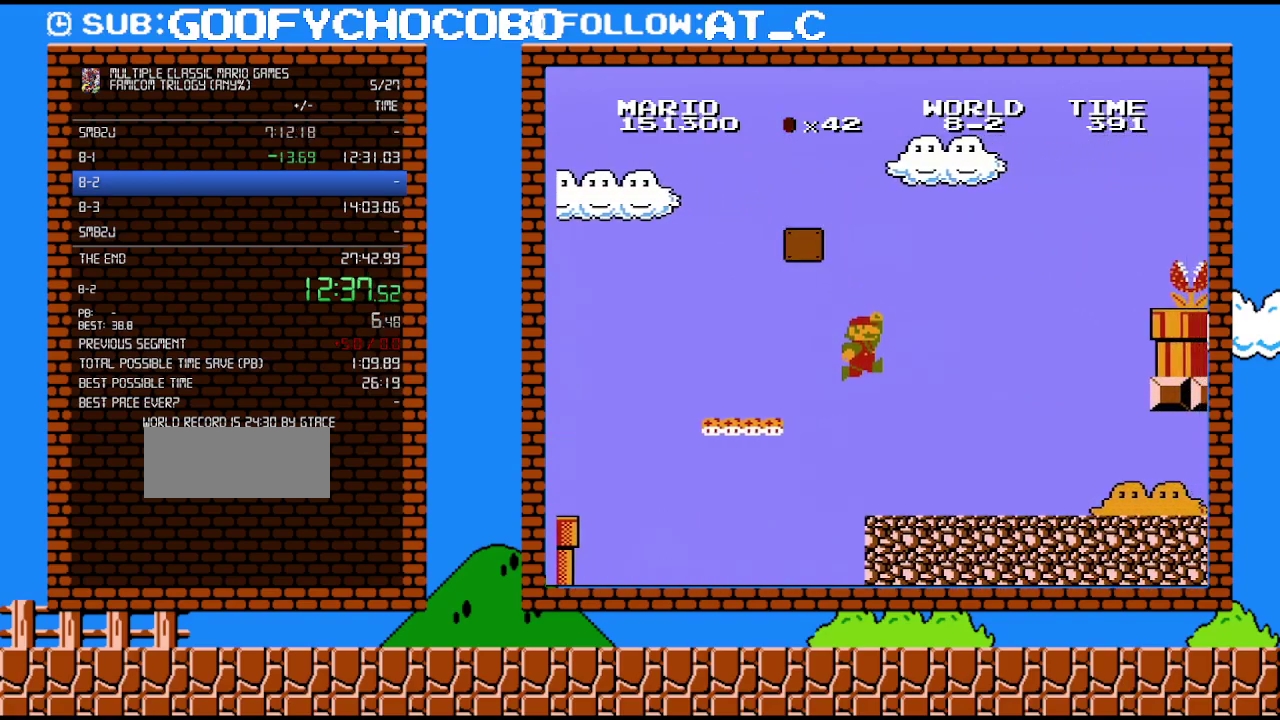
{"buttons": ["B", "DPAD_RIGHT"], "events": [[233, "A", "up"]]}
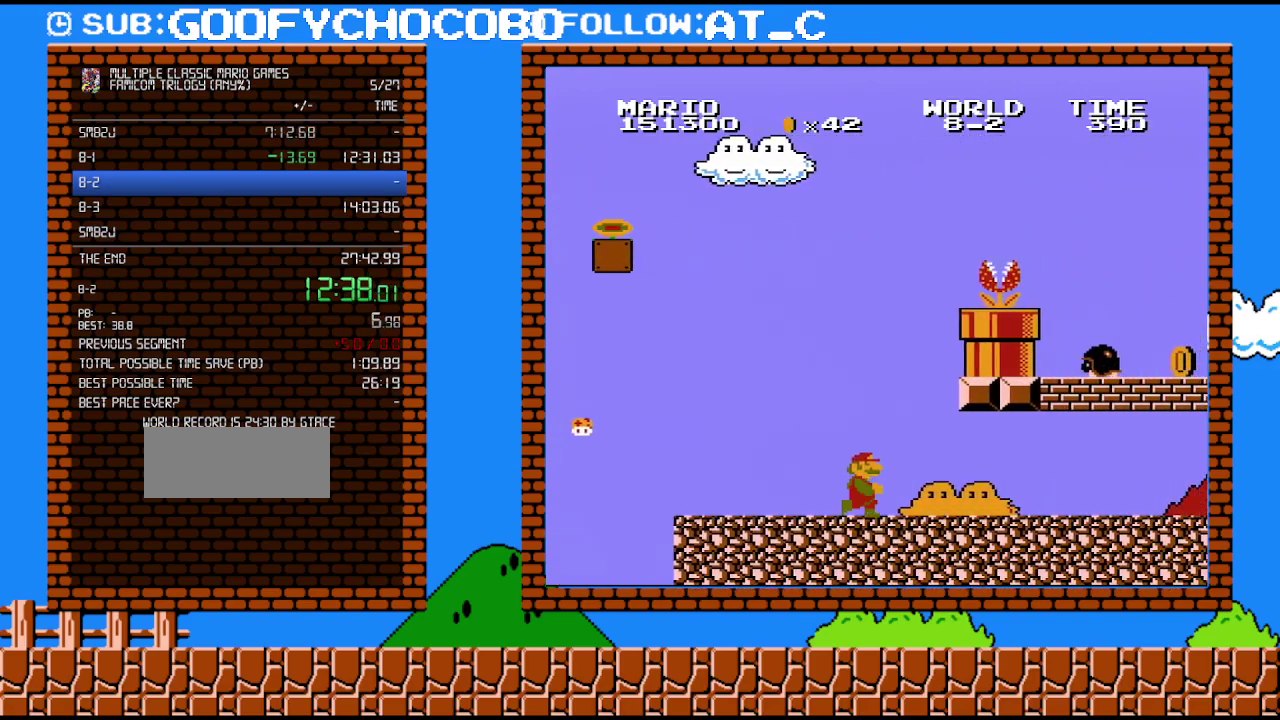
{"buttons": ["B", "DPAD_RIGHT"], "events": []}
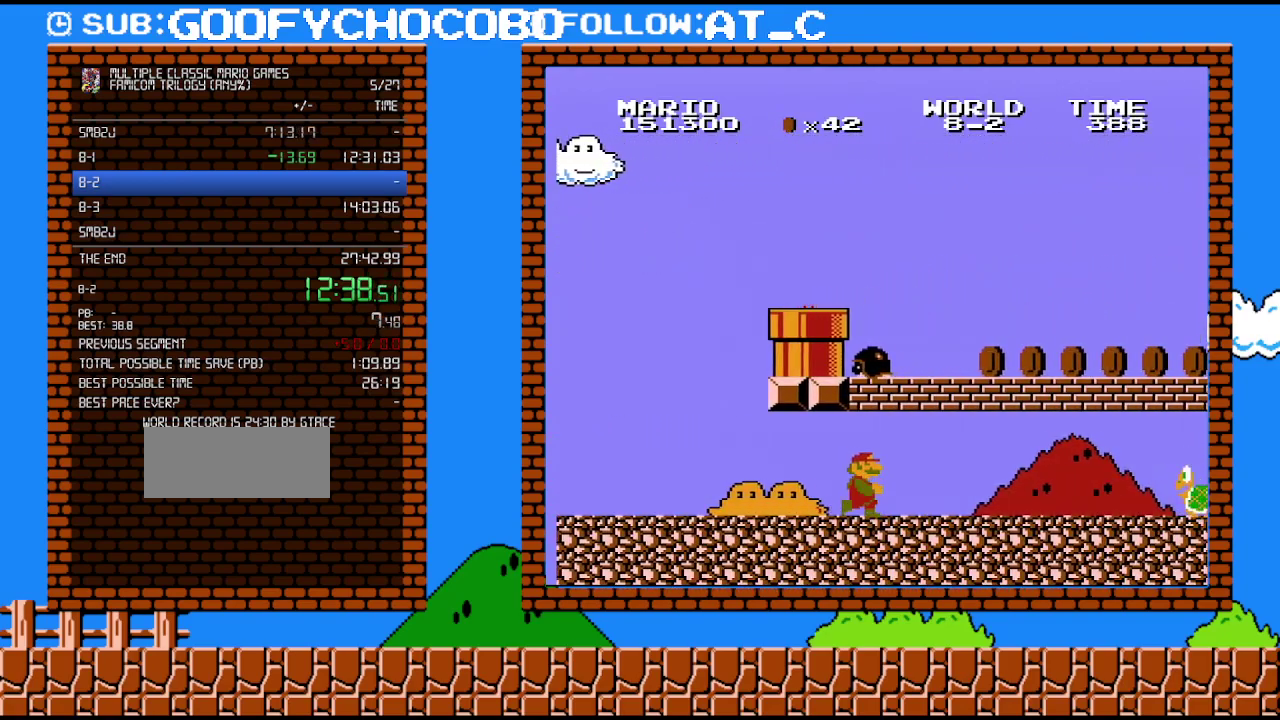
{"buttons": ["B", "DPAD_RIGHT"], "events": []}
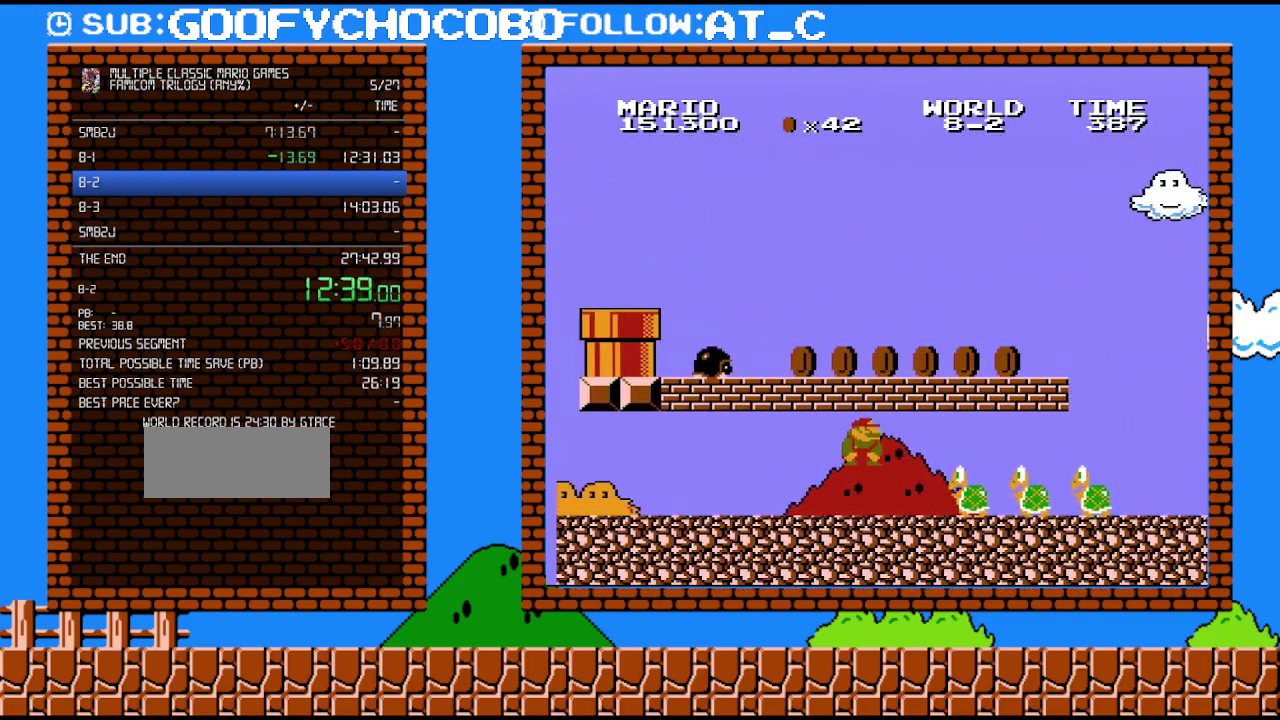
{"buttons": ["B", "DPAD_RIGHT"], "events": [[117, "DPAD_DOWN", "down"], [183, "A", "down"], [183, "DPAD_RIGHT", "up"], [233, "A", "up"], [267, "DPAD_RIGHT", "down"], [300, "DPAD_DOWN", "up"]]}
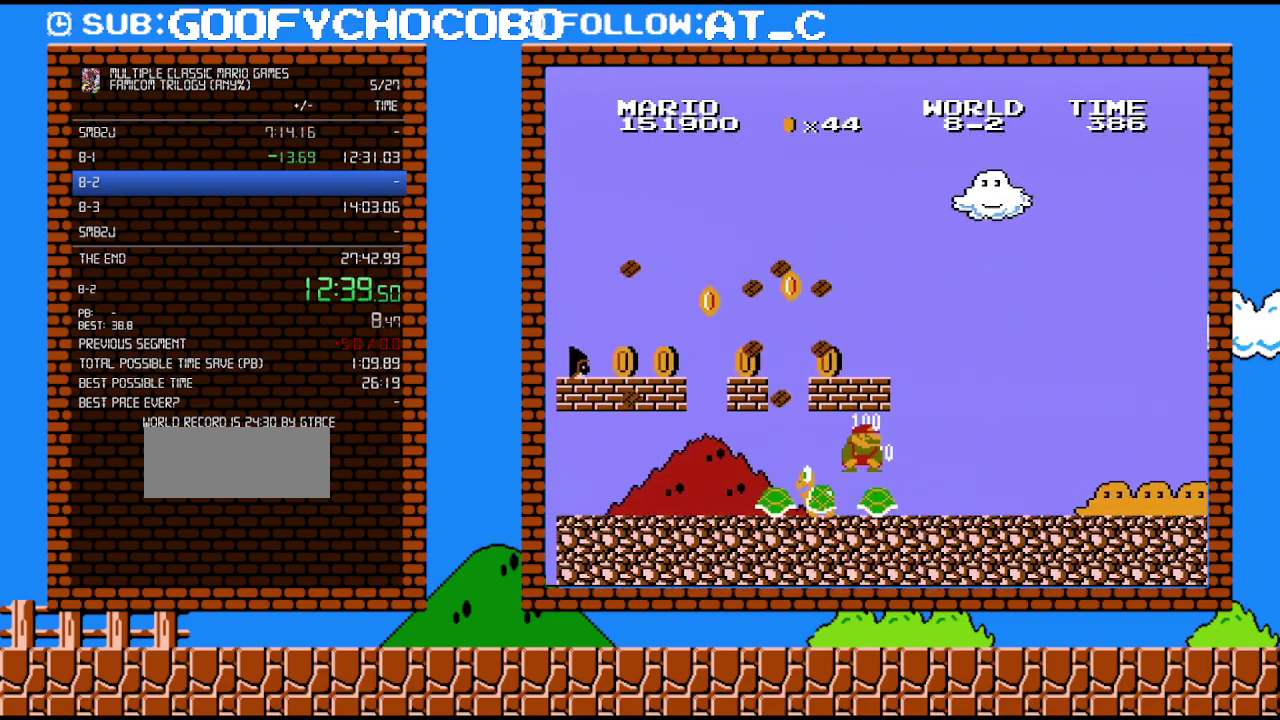
{"buttons": ["B", "DPAD_RIGHT"], "events": []}
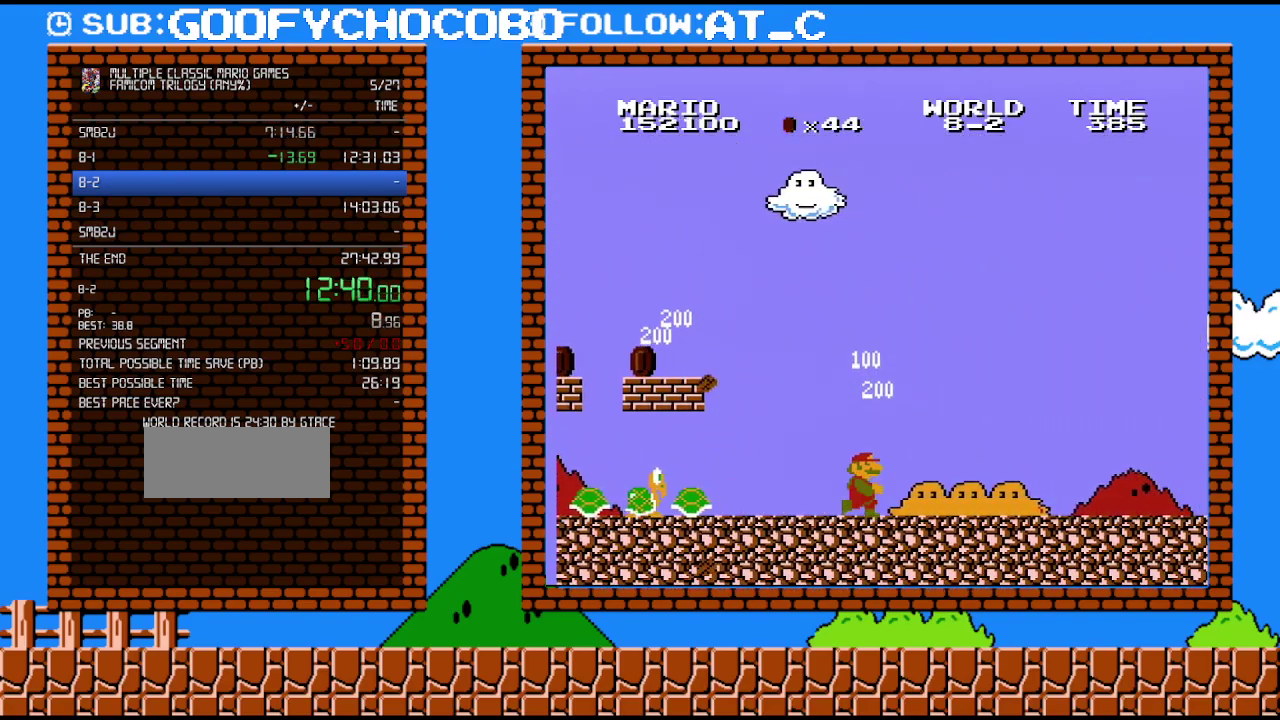
{"buttons": ["B", "DPAD_RIGHT"], "events": []}
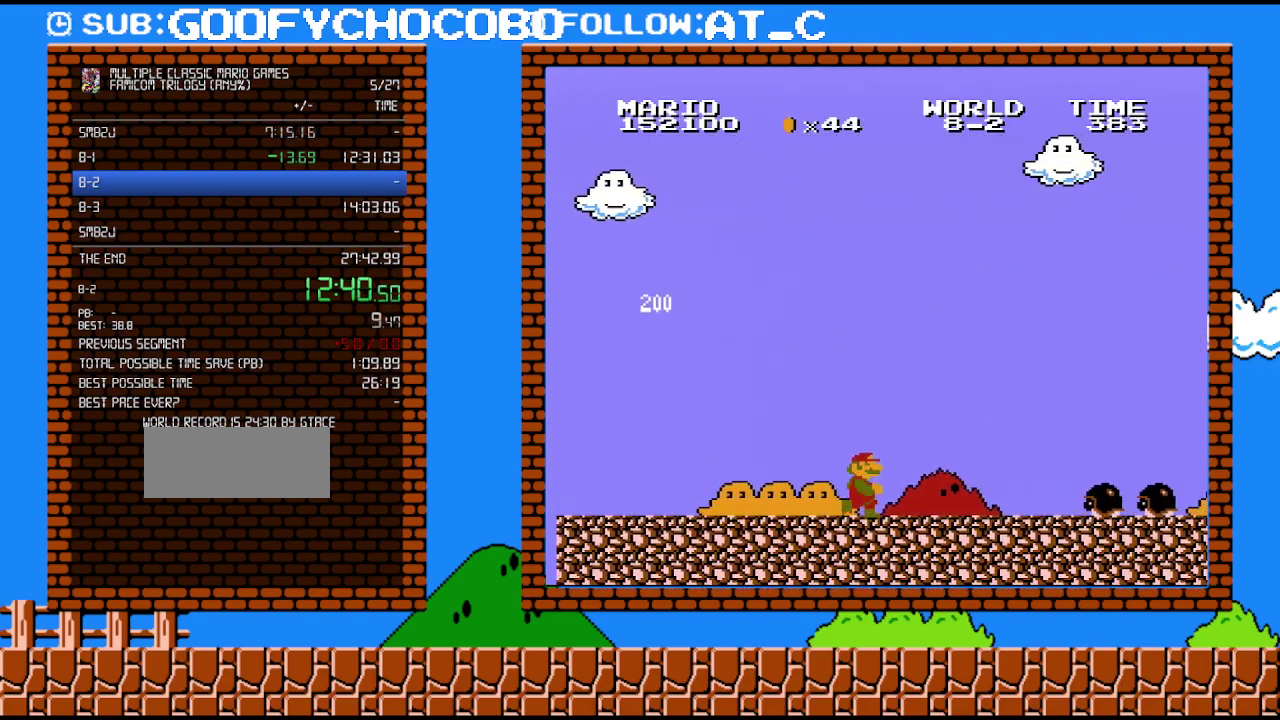
{"buttons": ["A", "B", "DPAD_RIGHT"], "events": [[483, "A", "down"]]}
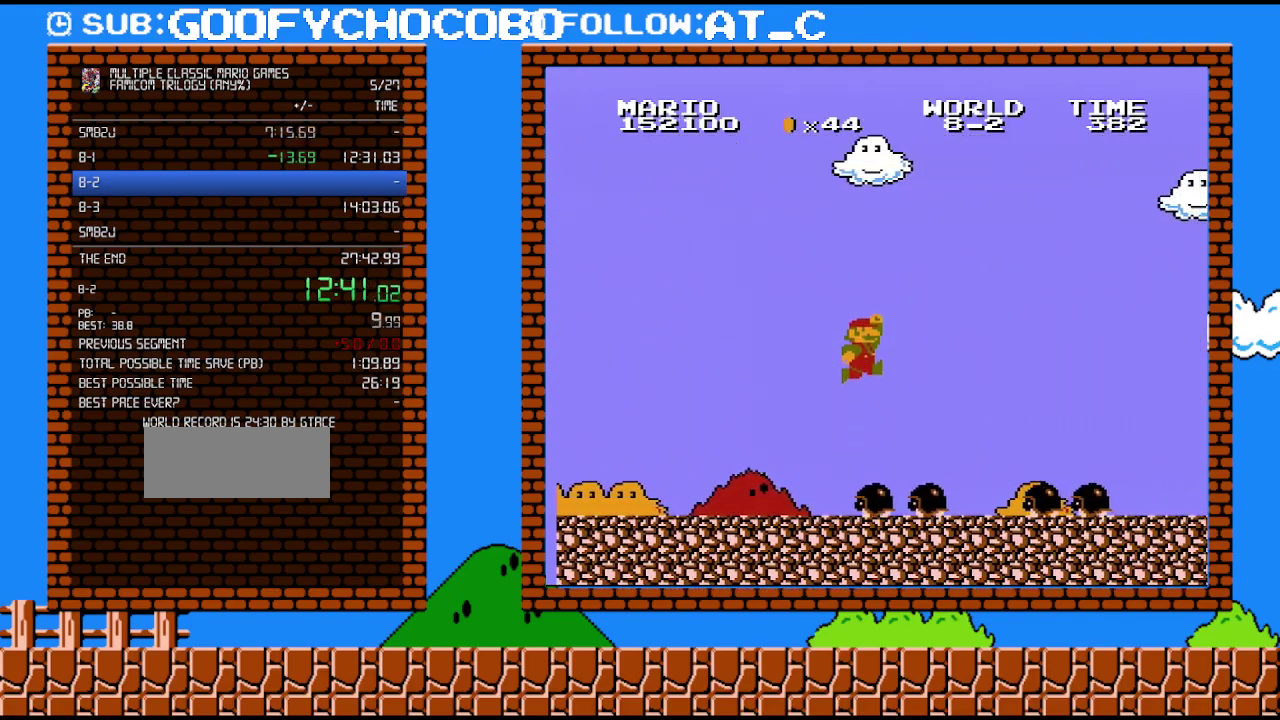
{"buttons": ["A", "B", "DPAD_RIGHT"], "events": []}
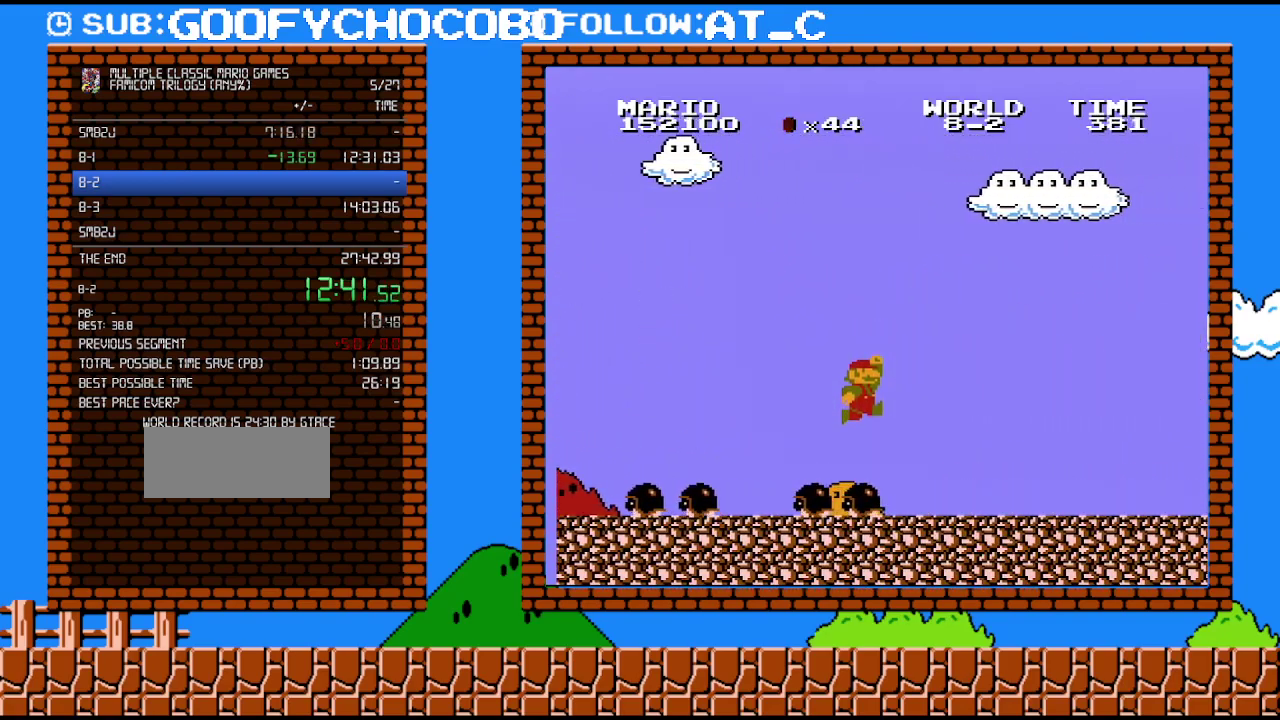
{"buttons": ["B", "DPAD_RIGHT"], "events": [[117, "A", "up"]]}
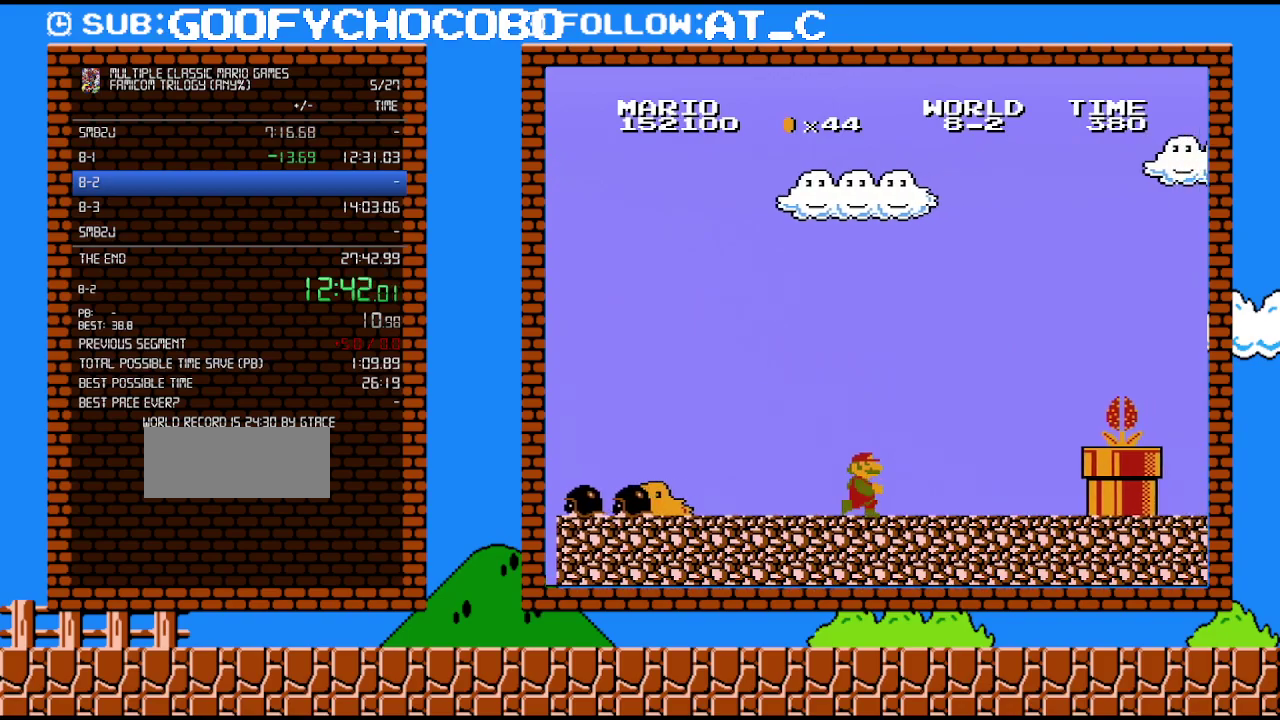
{"buttons": ["B", "DPAD_RIGHT"], "events": []}
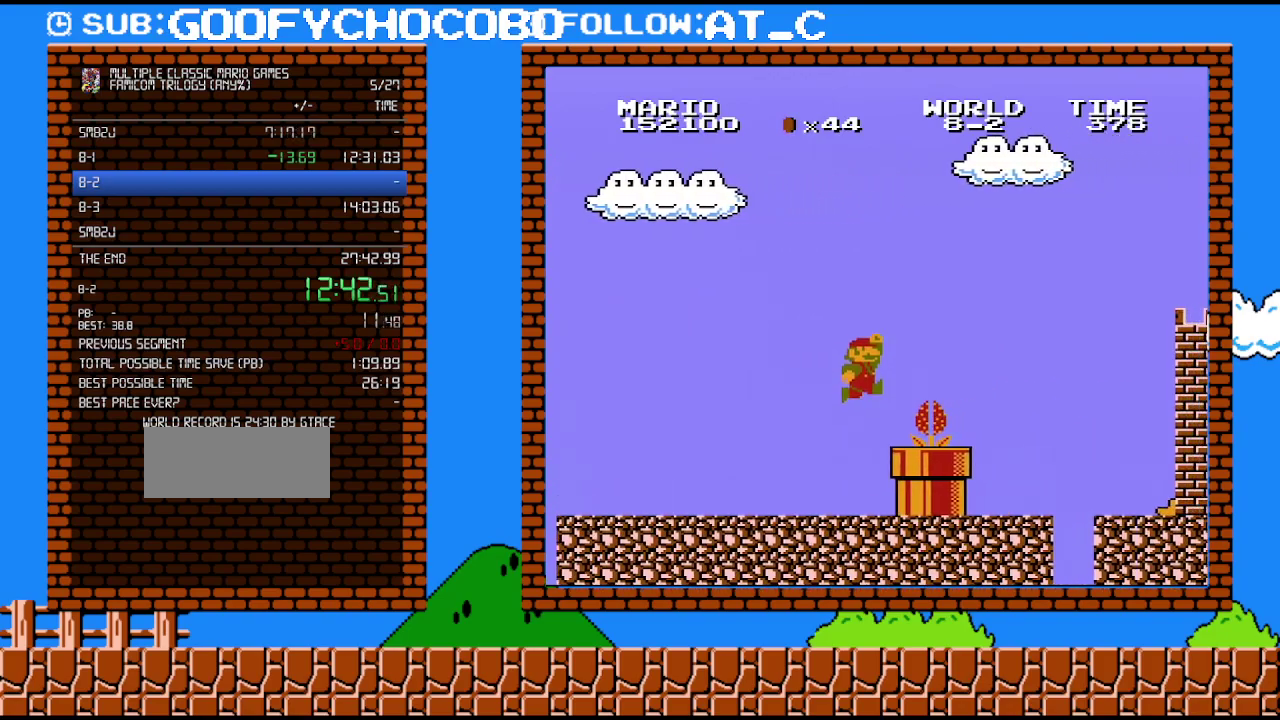
{"buttons": ["A", "B", "DPAD_RIGHT"], "events": [[17, "A", "down"]]}
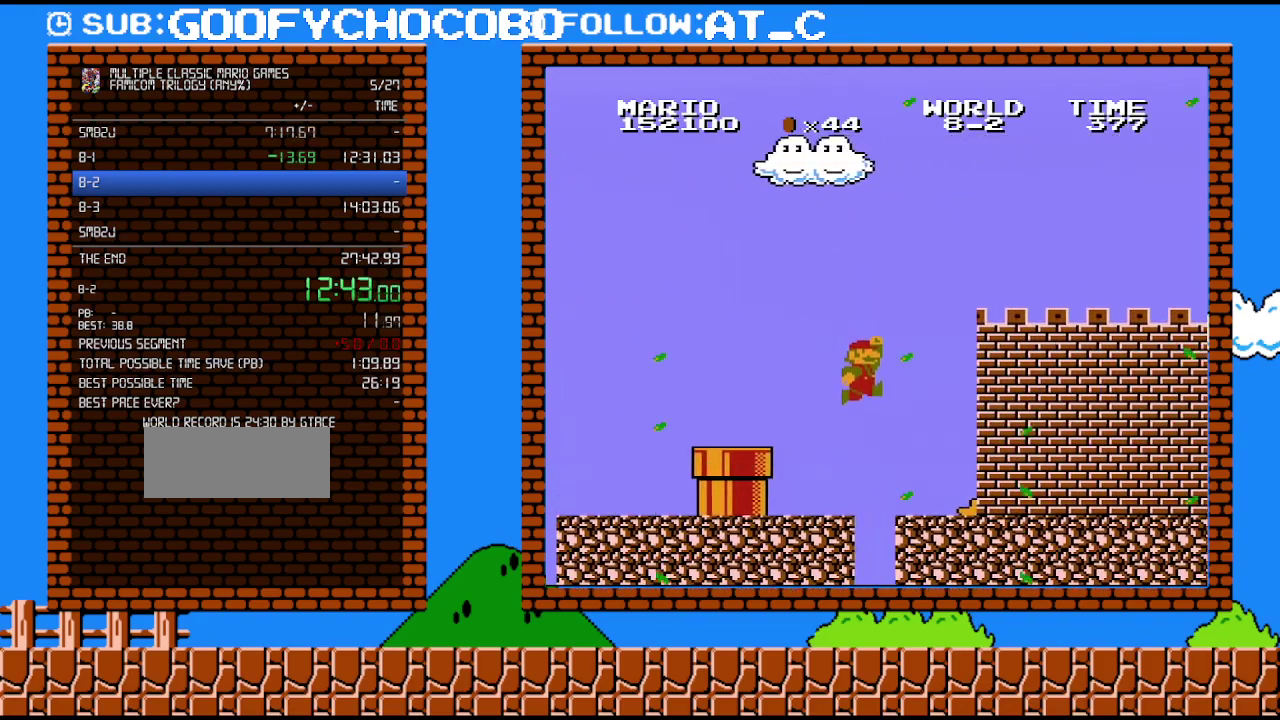
{"buttons": ["B", "DPAD_RIGHT"], "events": [[50, "A", "up"]]}
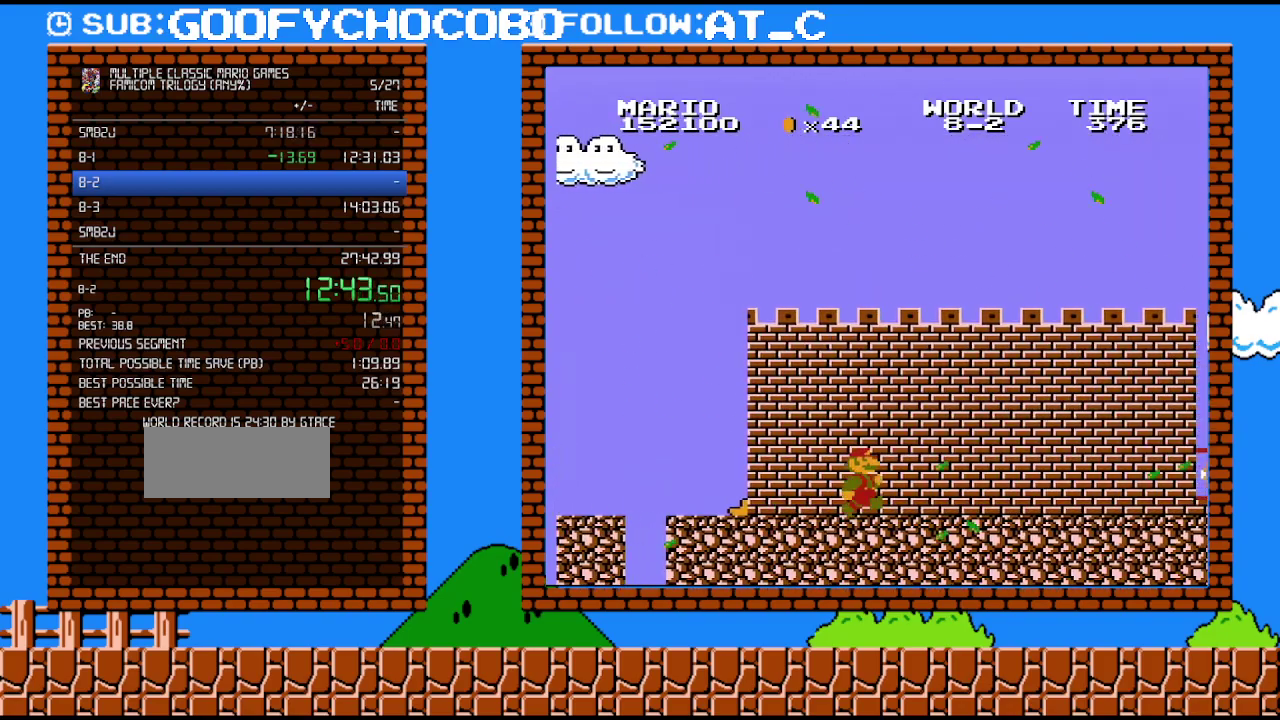
{"buttons": ["B", "DPAD_RIGHT"], "events": []}
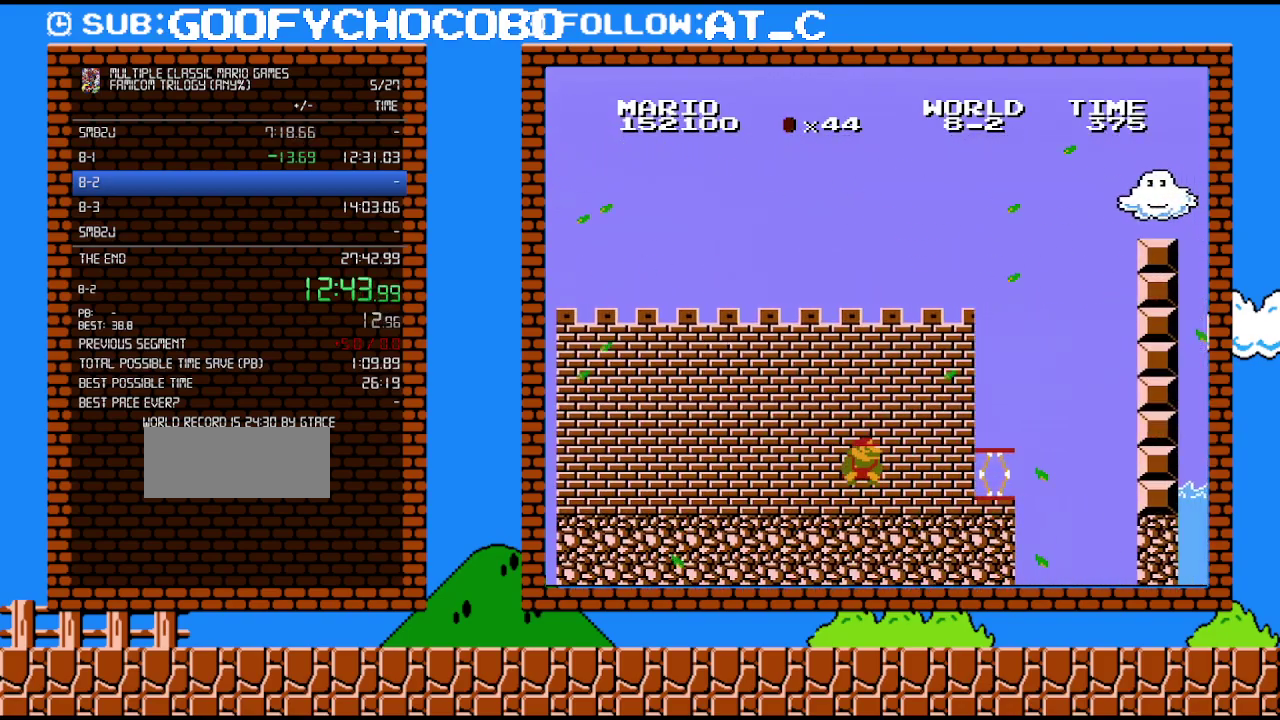
{"buttons": ["B", "DPAD_RIGHT"], "events": [[150, "DPAD_DOWN", "down"], [167, "DPAD_RIGHT", "up"], [200, "A", "down"], [267, "DPAD_DOWN", "up"], [300, "A", "up"], [333, "DPAD_RIGHT", "down"]]}
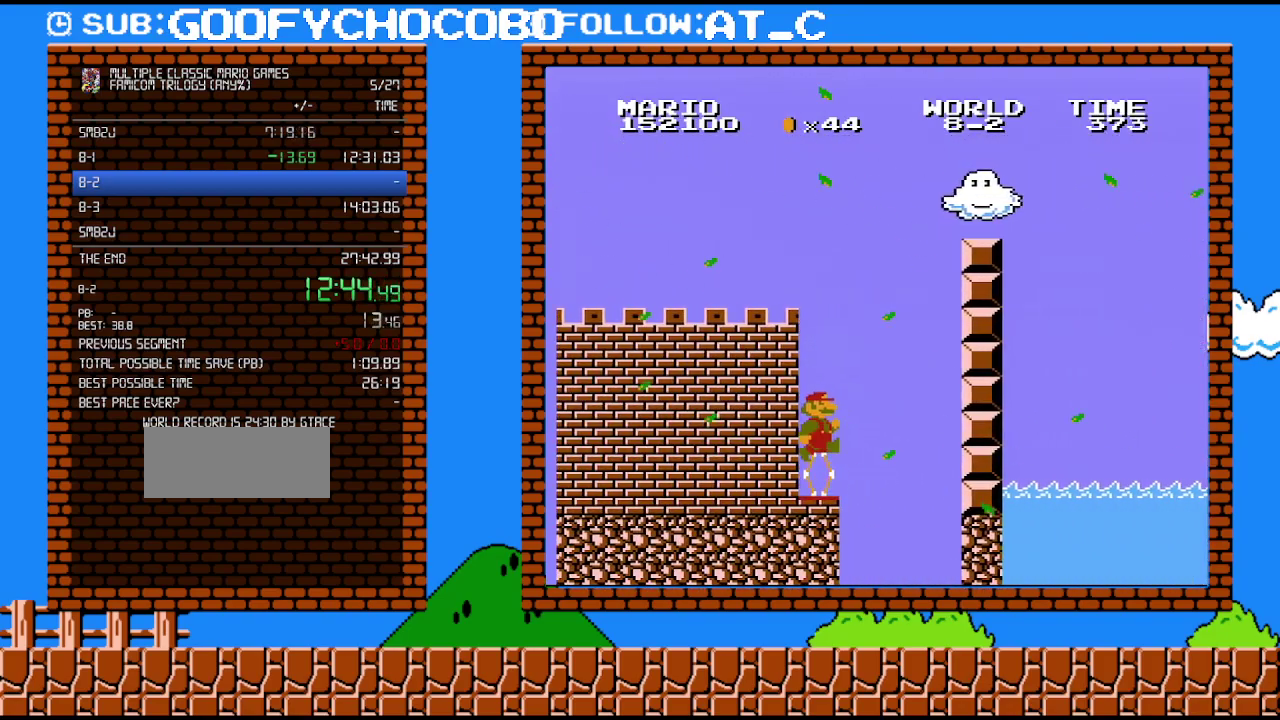
{"buttons": ["A", "B", "DPAD_RIGHT"], "events": [[150, "A", "down"]]}
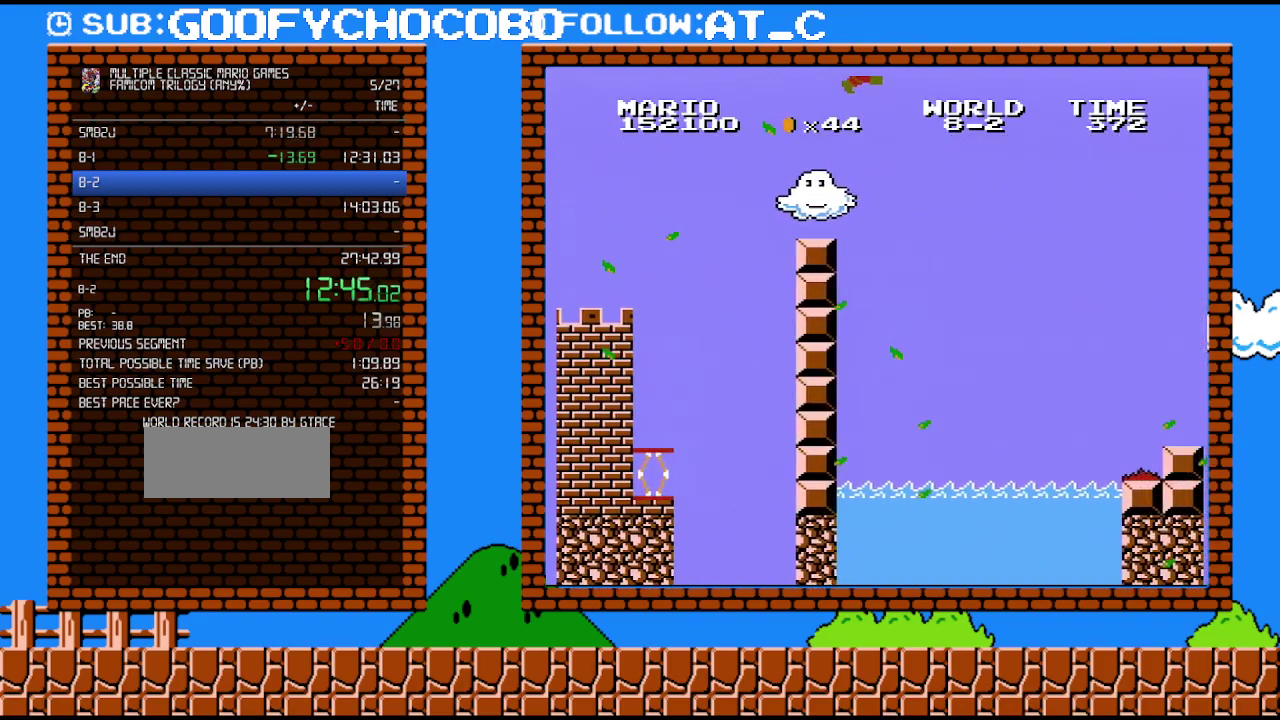
{"buttons": ["A", "B", "DPAD_RIGHT"], "events": []}
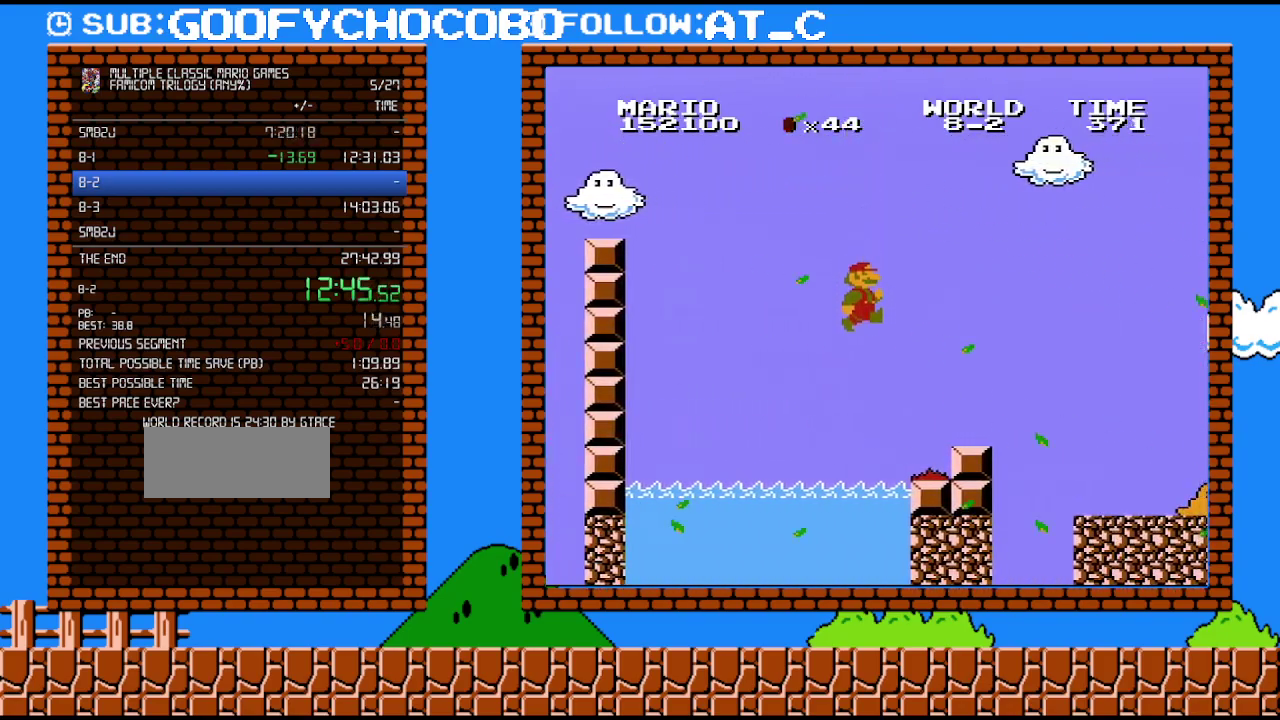
{"buttons": ["A", "B", "DPAD_RIGHT"], "events": [[233, "A", "up"], [483, "A", "down"]]}